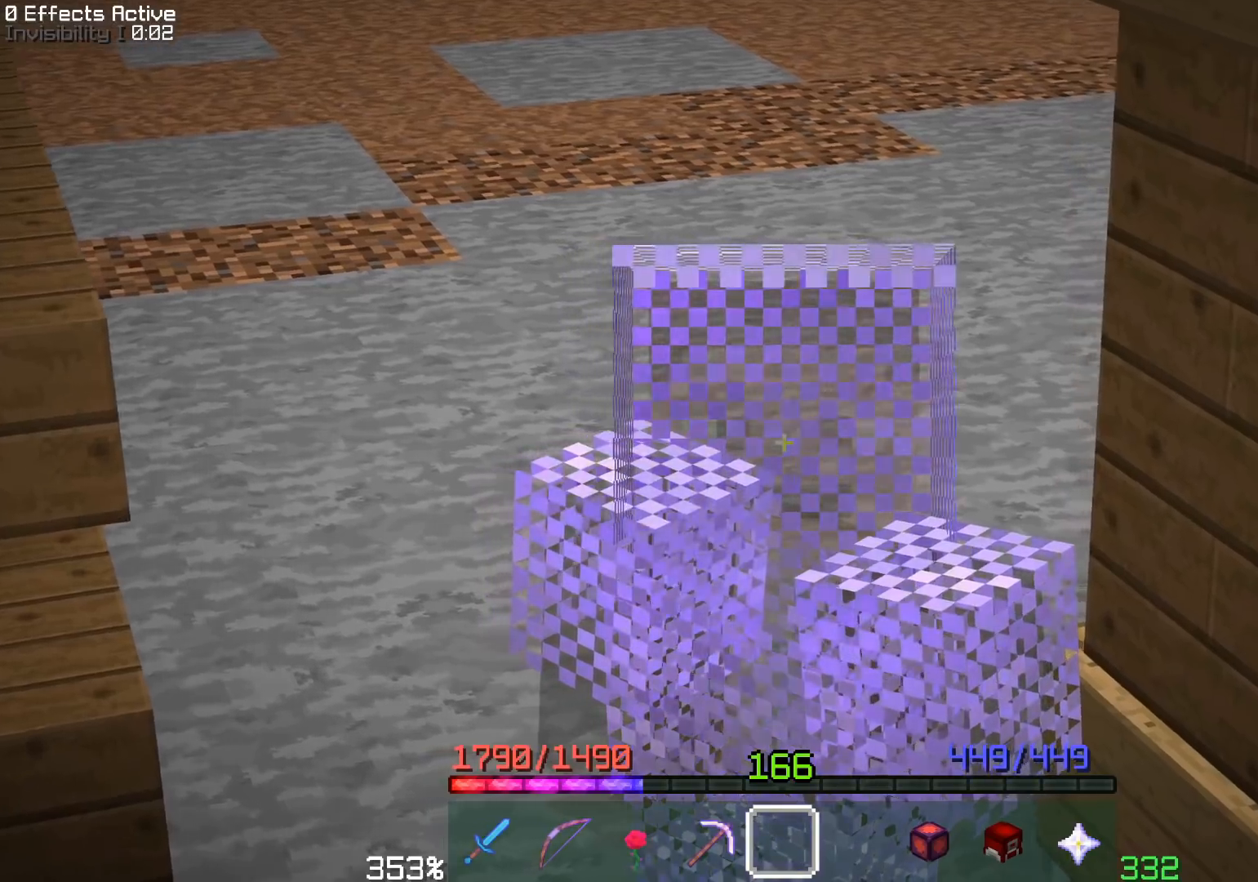
Gameplay with keyboard and mouse; each line is a JSON object with the keys and mouse buttons held at the frame after it. "events" lists presses ("down") and releases ("up") of "a", "d", "s", "space", "w", "mouse_left" and "mouse_right" between this image and that frame as [ms after this image, input, new state], when the widget could be followed in between. "mouse_left", "mouse_right" = the "left", "right" buttons of the "mouse" list. No other keys are recorded. Fast repeated clicks can show as one long hold. Mouse movement is not recorded. Not read: other_keys.
{"keys": [], "mouse": [], "events": []}
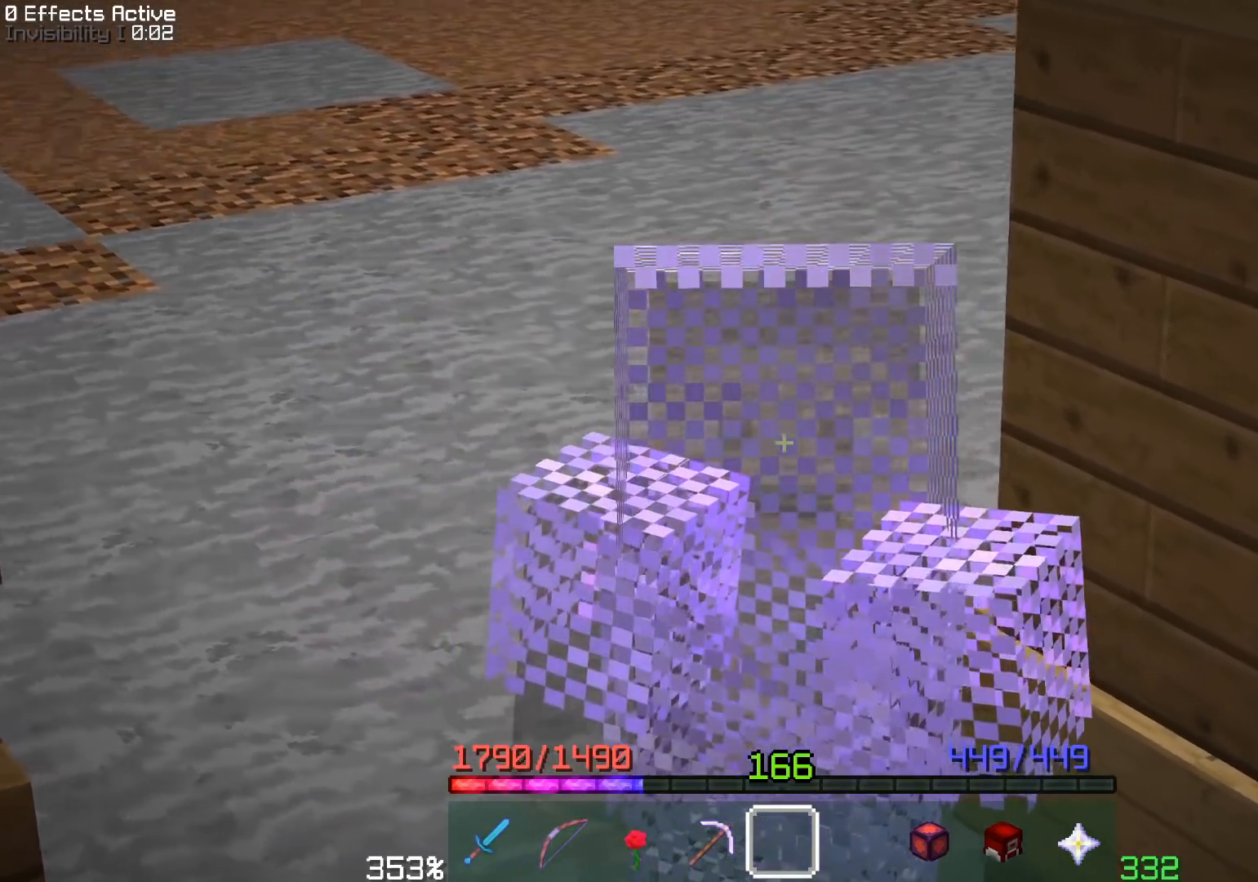
{"keys": [], "mouse": [], "events": []}
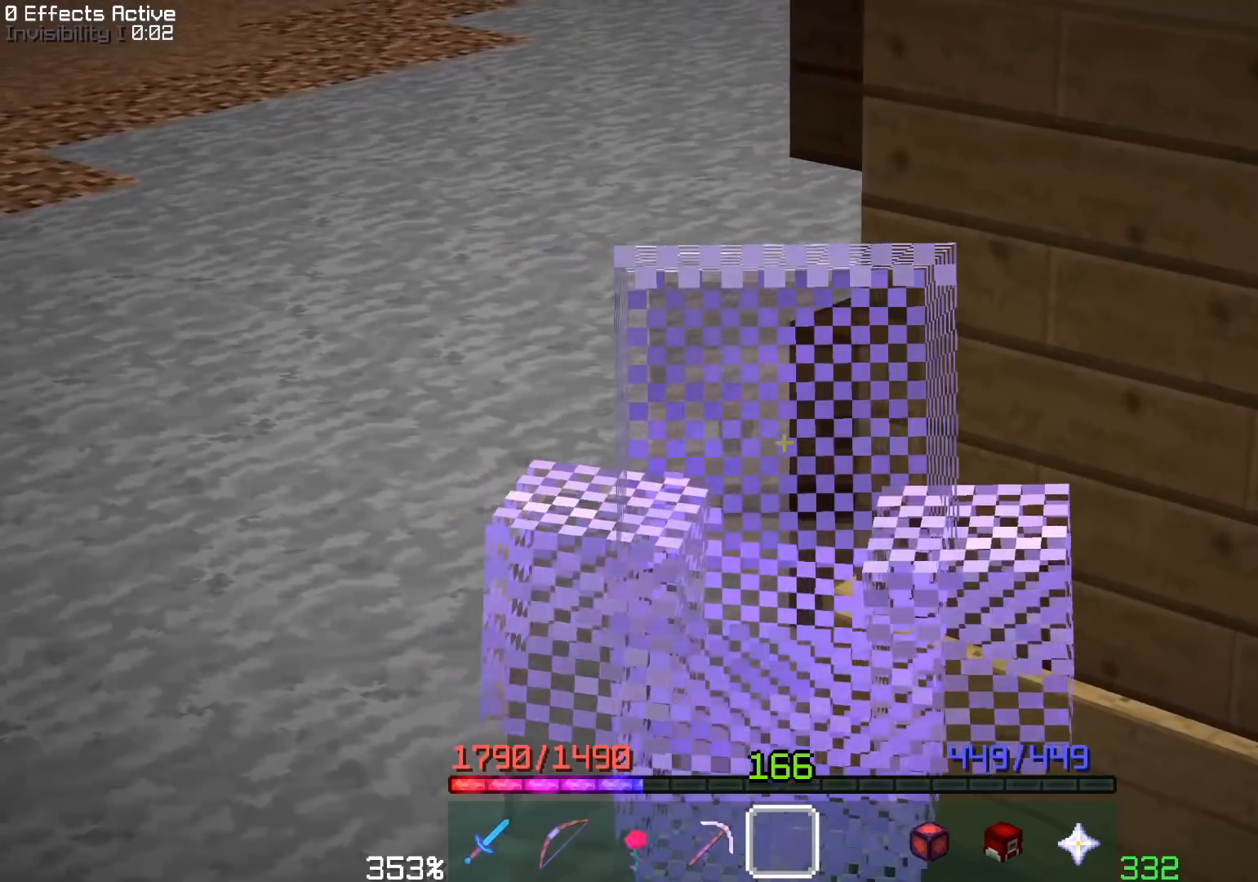
{"keys": [], "mouse": [], "events": []}
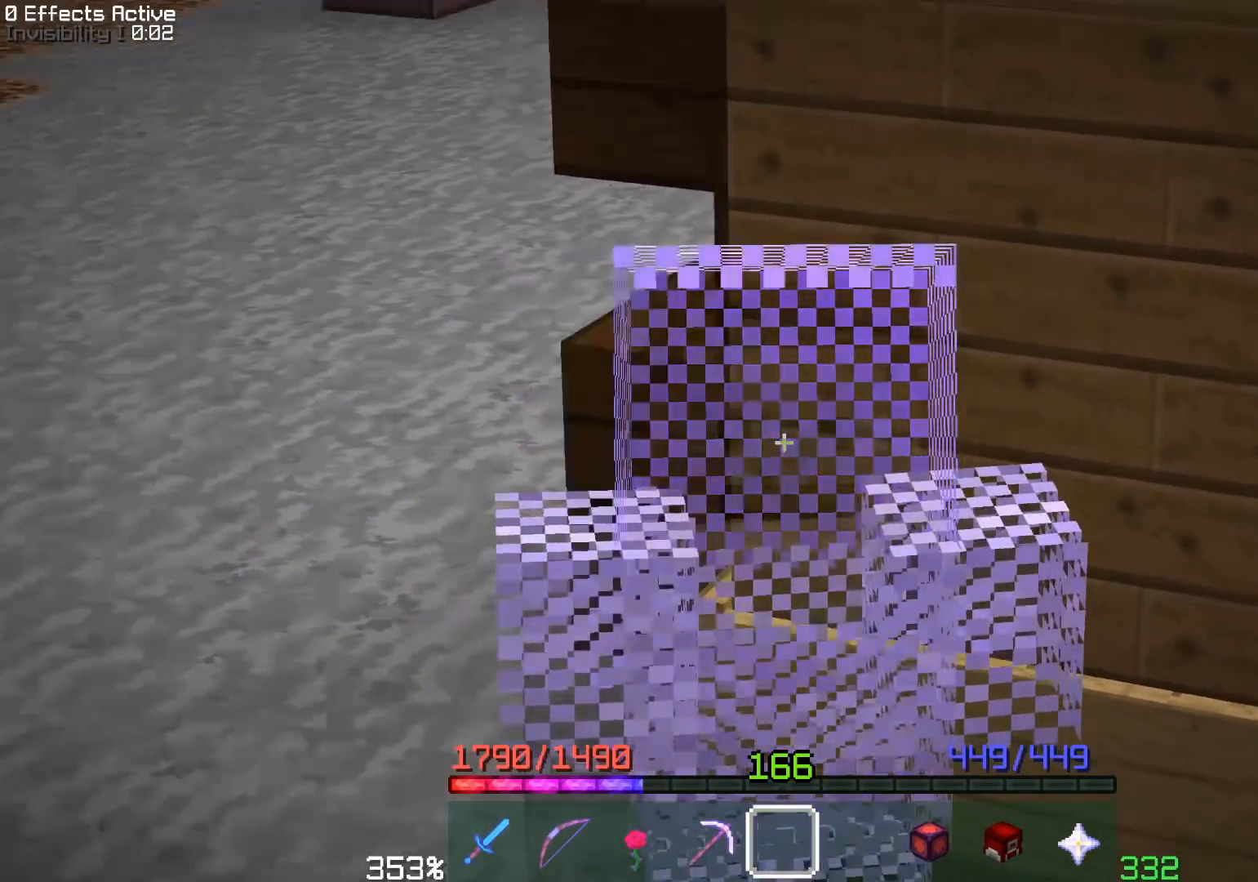
{"keys": [], "mouse": [], "events": []}
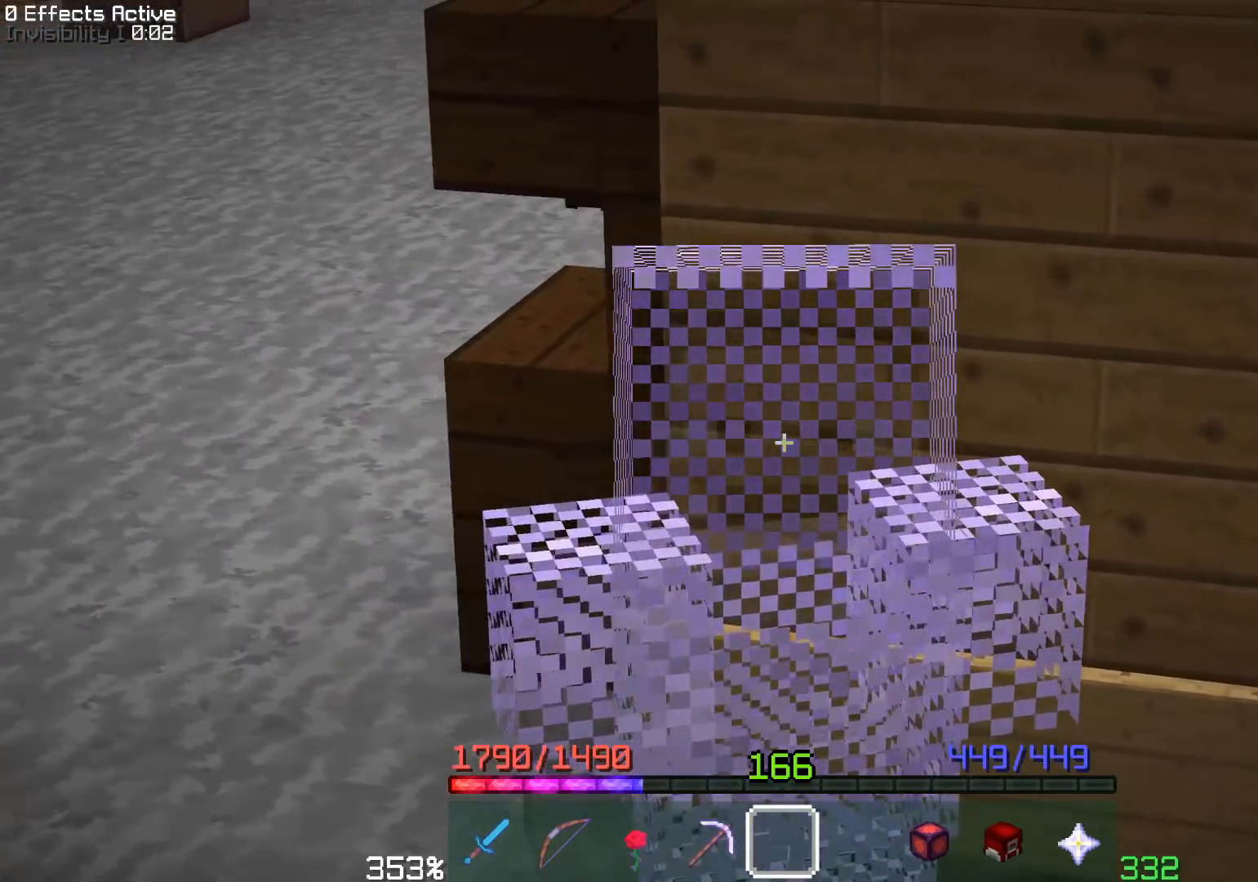
{"keys": ["s"], "mouse": [], "events": [[17, "space", "down"], [83, "s", "down"], [350, "space", "up"]]}
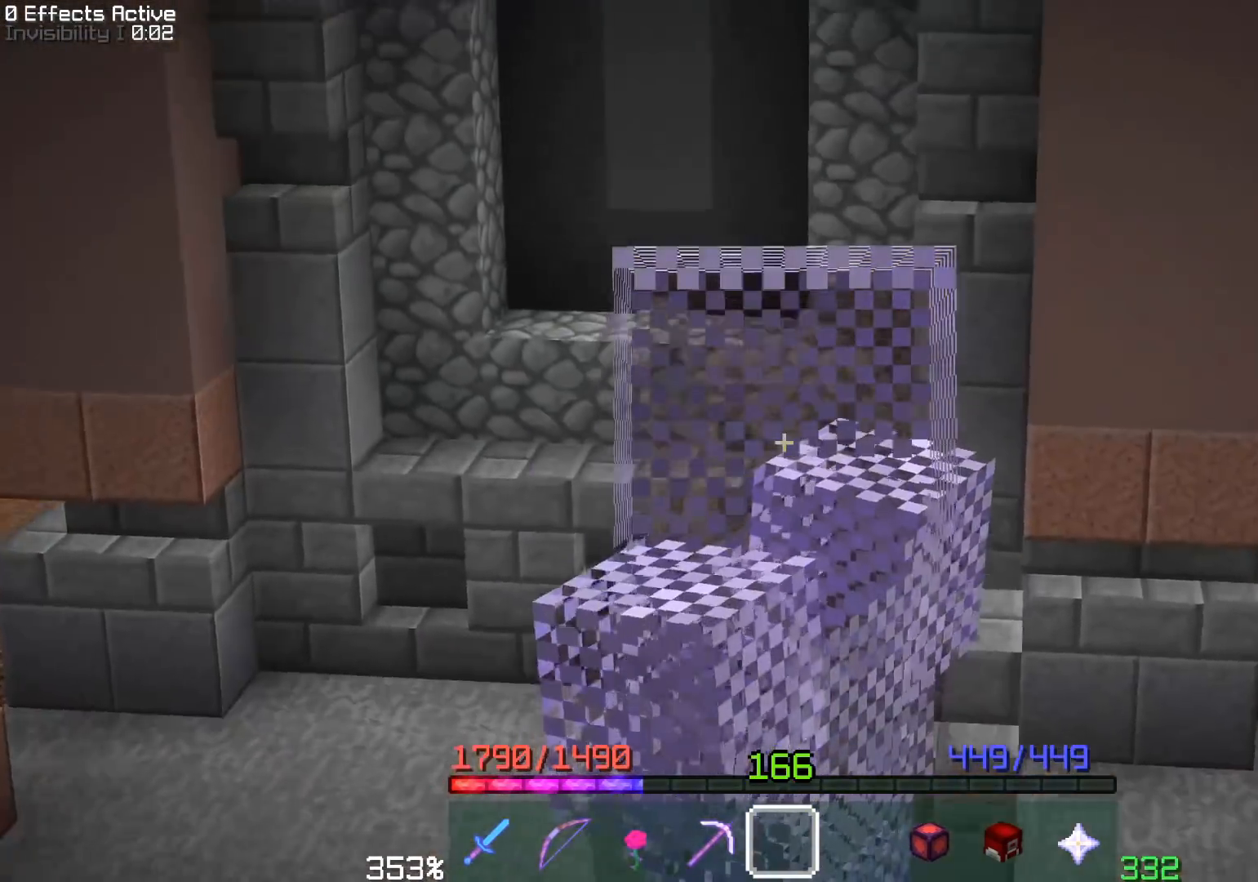
{"keys": ["s"], "mouse": [], "events": []}
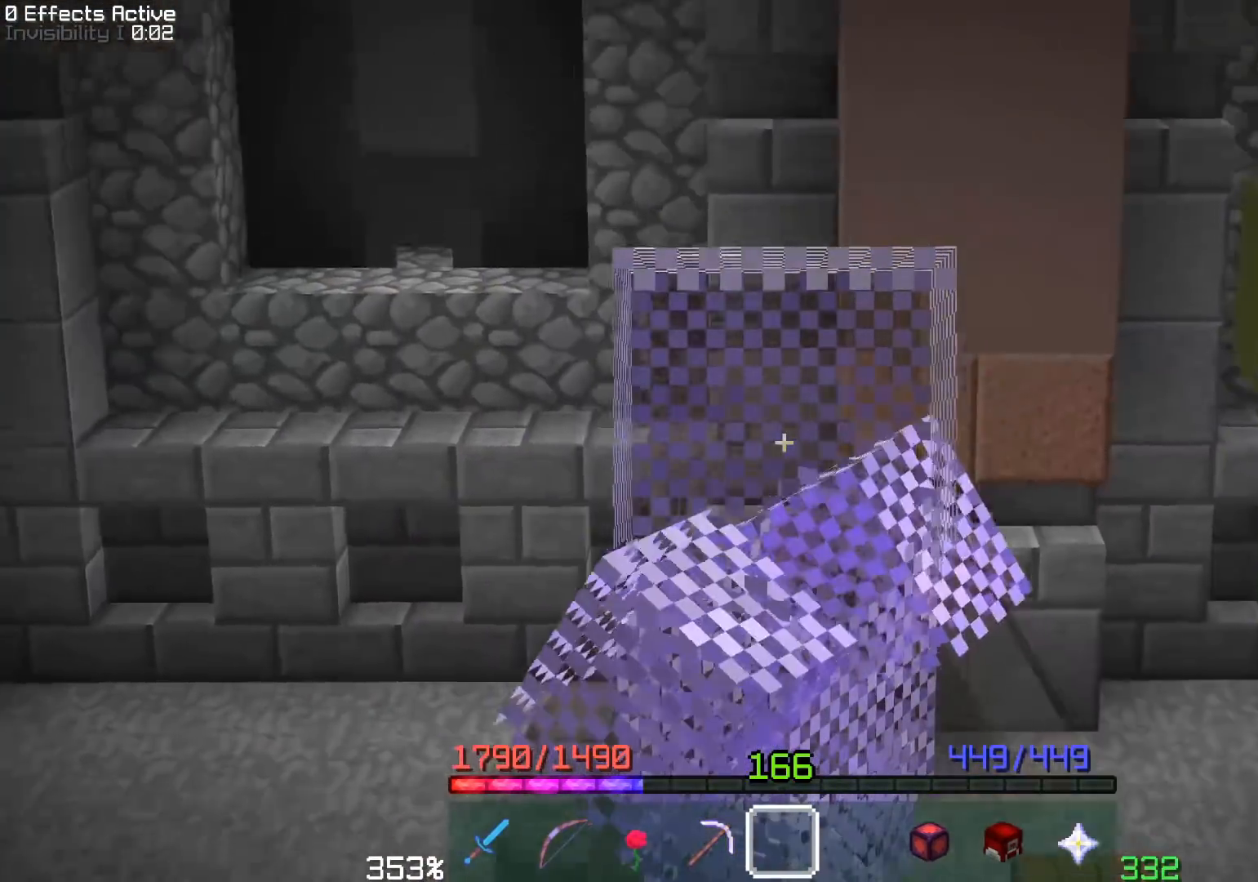
{"keys": [], "mouse": [], "events": [[50, "s", "up"]]}
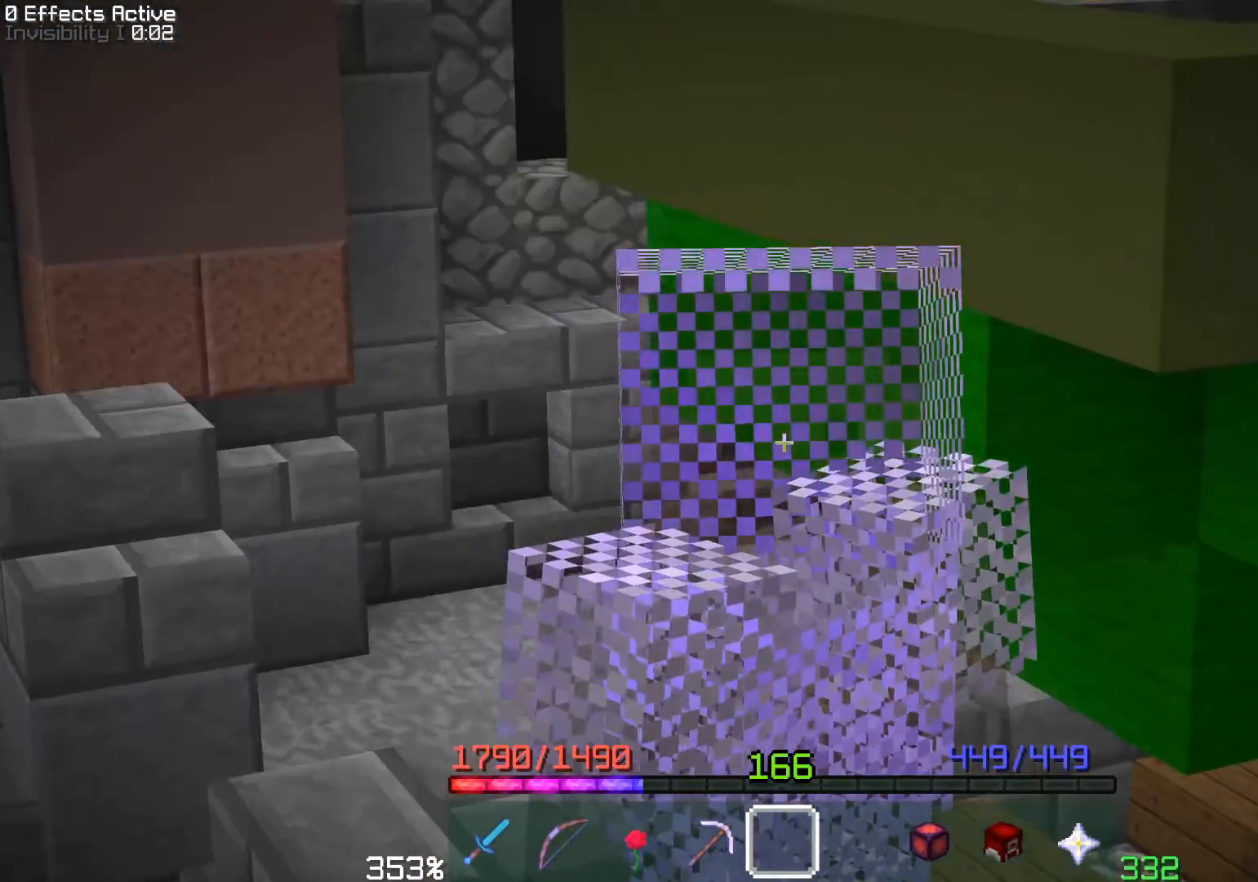
{"keys": ["s"], "mouse": [], "events": [[100, "s", "down"], [150, "space", "down"], [433, "space", "up"]]}
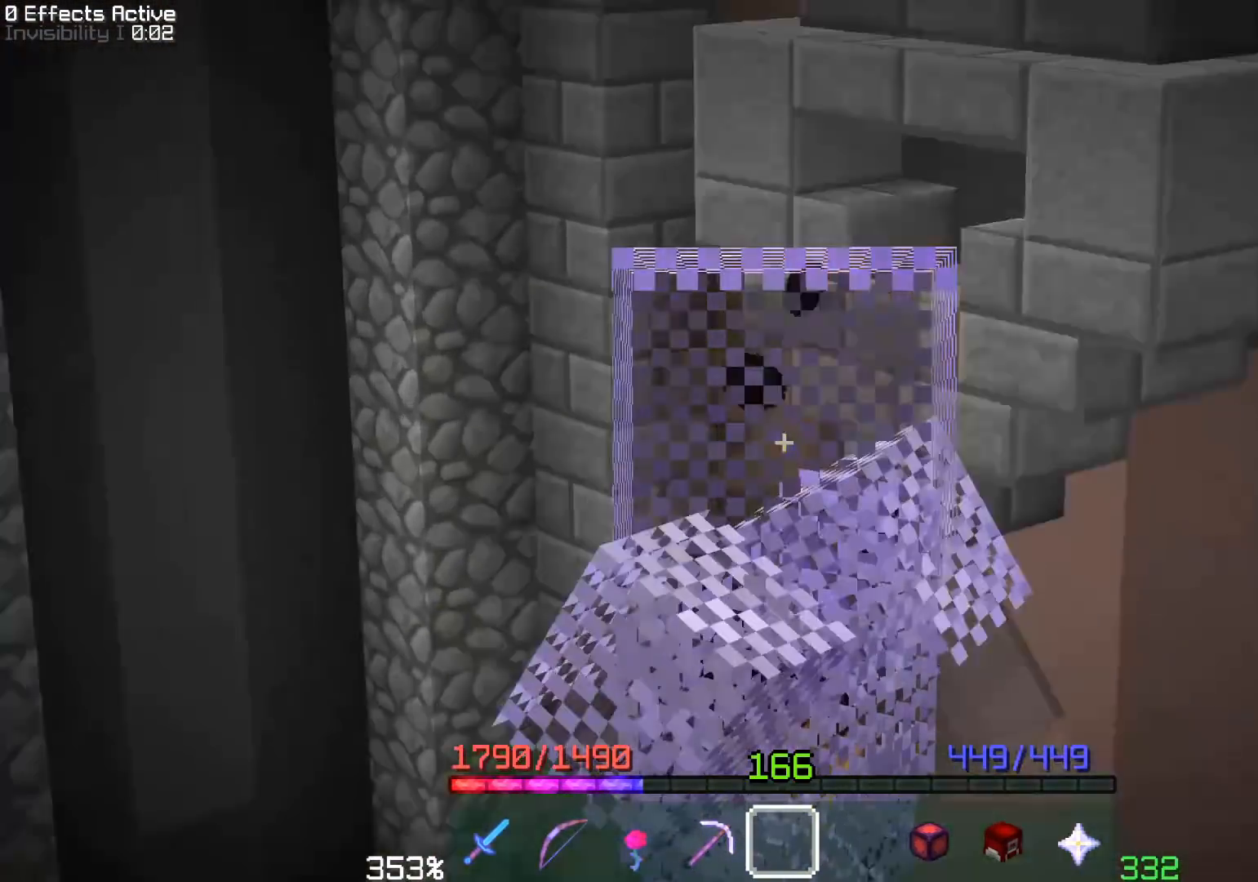
{"keys": ["s"], "mouse": [], "events": []}
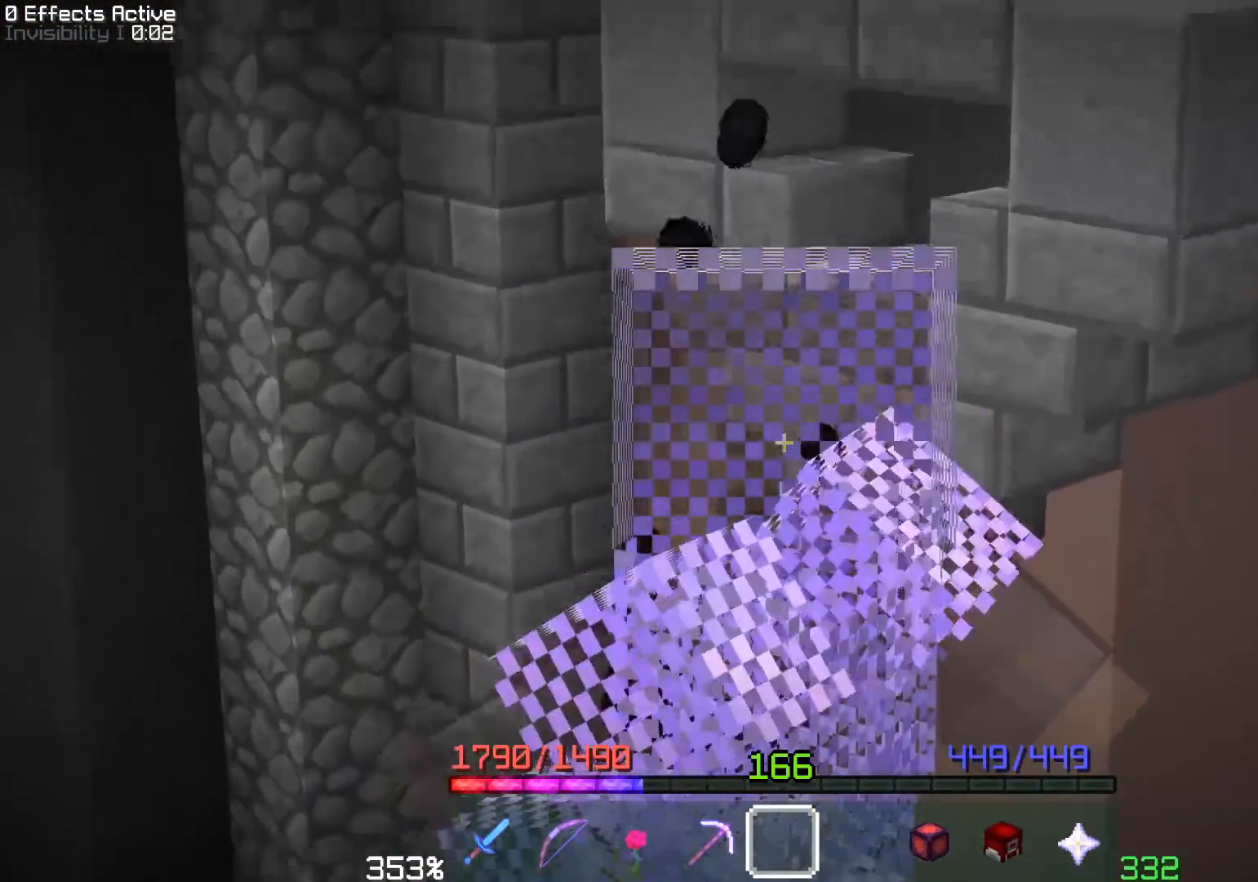
{"keys": [], "mouse": [], "events": [[17, "s", "up"]]}
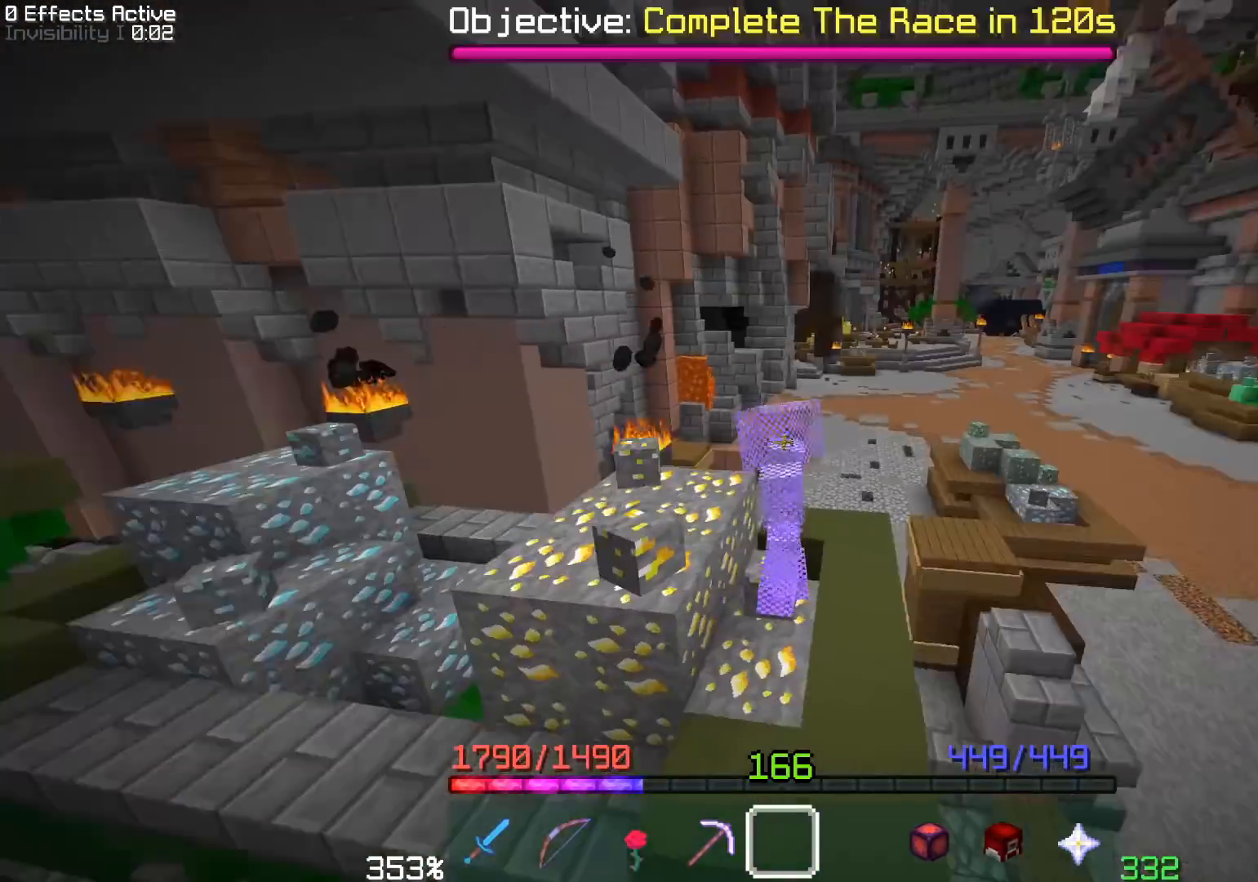
{"keys": [], "mouse": [], "events": []}
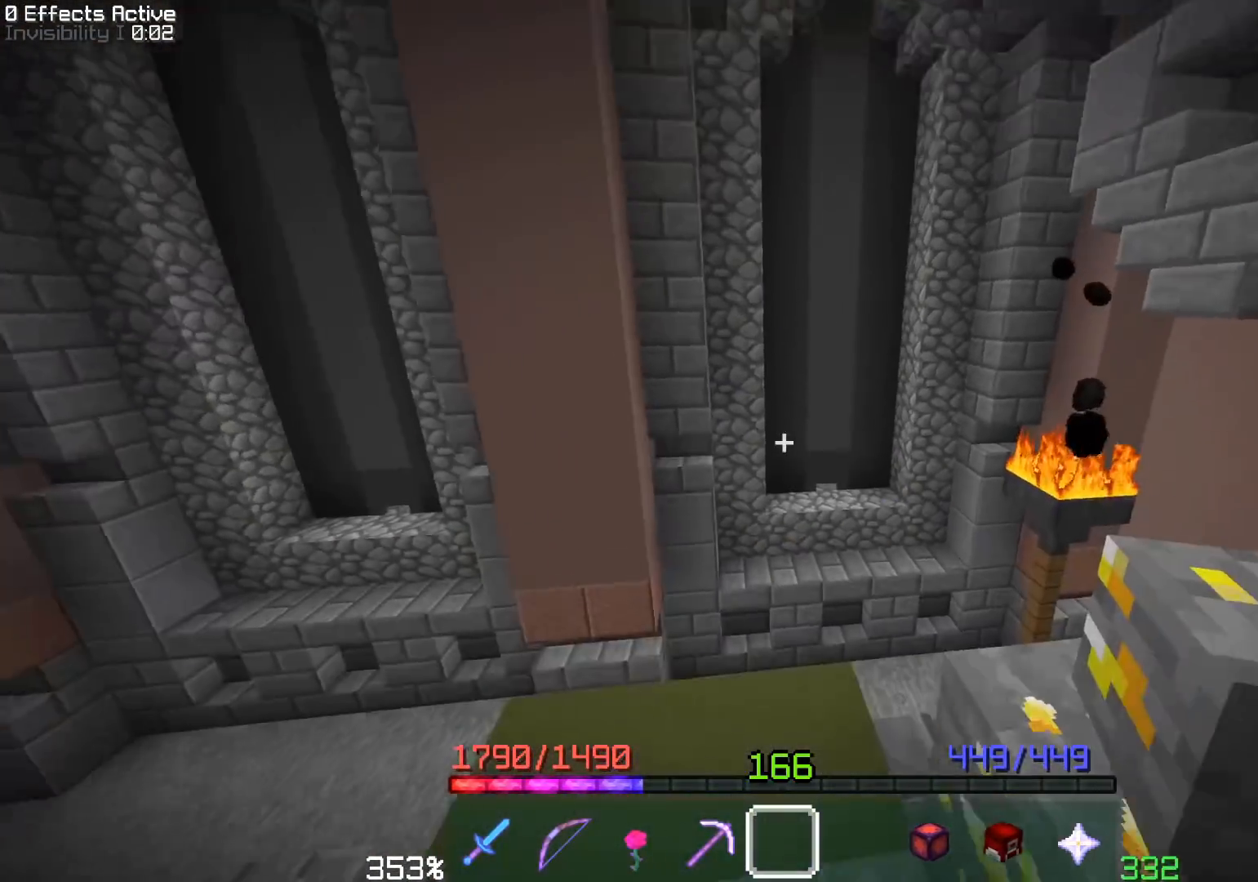
{"keys": ["w"], "mouse": [], "events": [[350, "w", "down"]]}
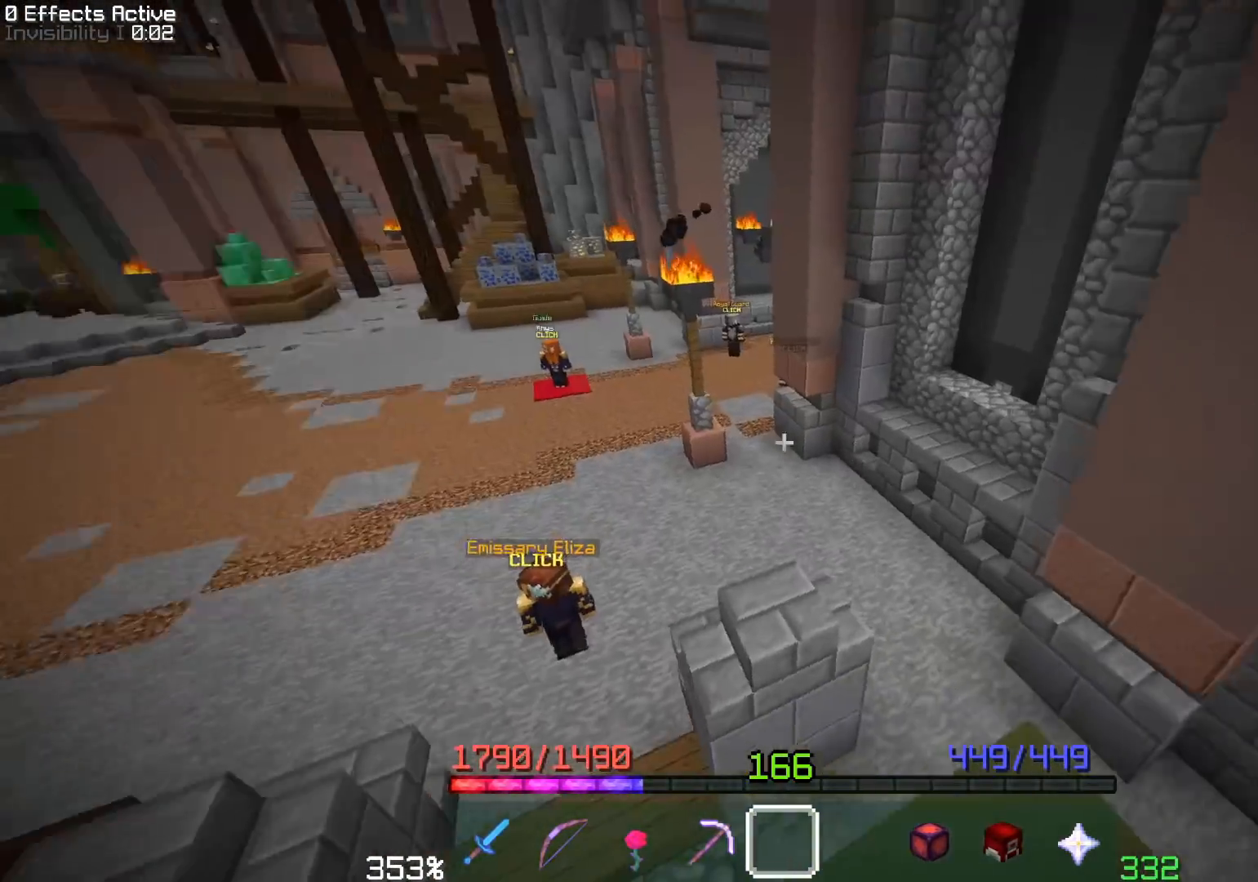
{"keys": ["space", "w"], "mouse": [], "events": [[100, "space", "down"]]}
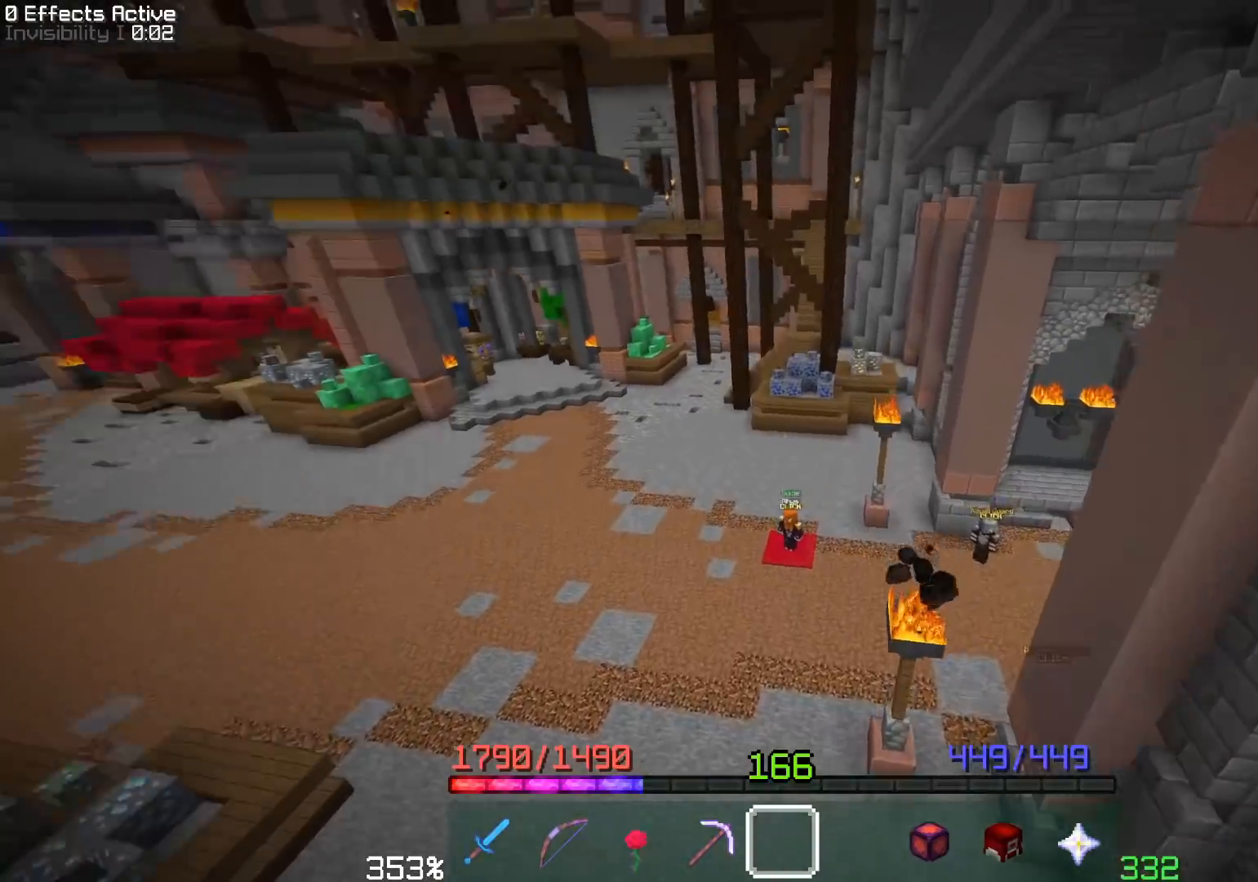
{"keys": ["a", "w"], "mouse": [], "events": [[100, "a", "down"], [100, "space", "up"]]}
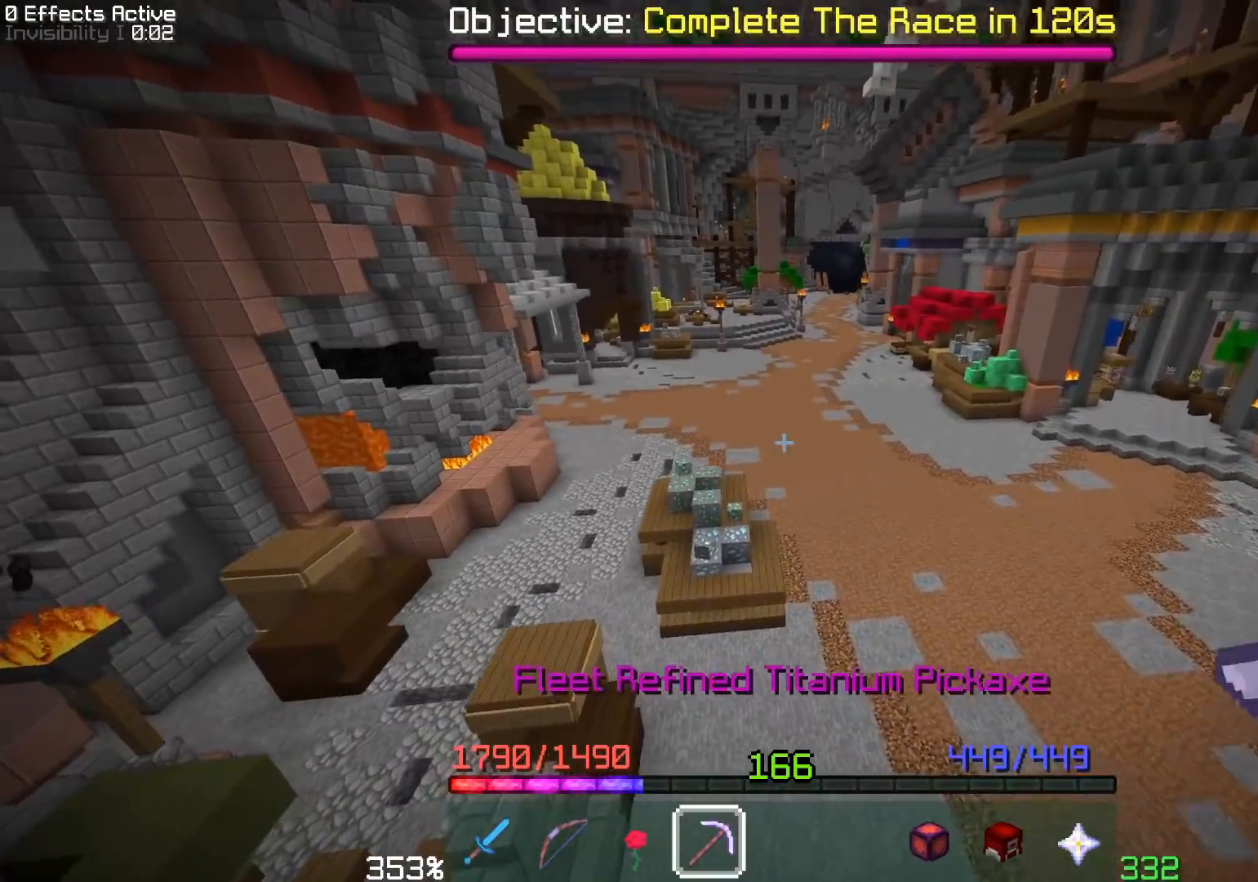
{"keys": ["w"], "mouse": [], "events": [[467, "a", "up"]]}